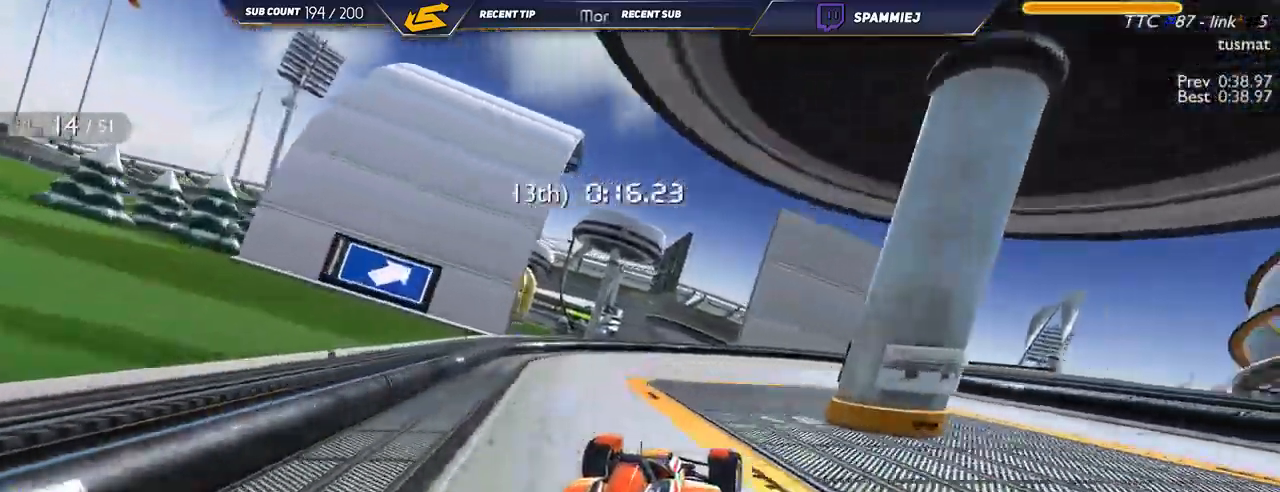
Gameplay with keyboard; each line is a JSON object with the keys held at the frame after it. "events" lists presses ("down") and releases ("up") of "down", "left", "right" and "up" between this image and that frame as [ms after this image, input, new state], when the widget could be followed in between. No other keys are recorded. Mouse input is not recorded.
{"keys": ["right", "up"], "events": []}
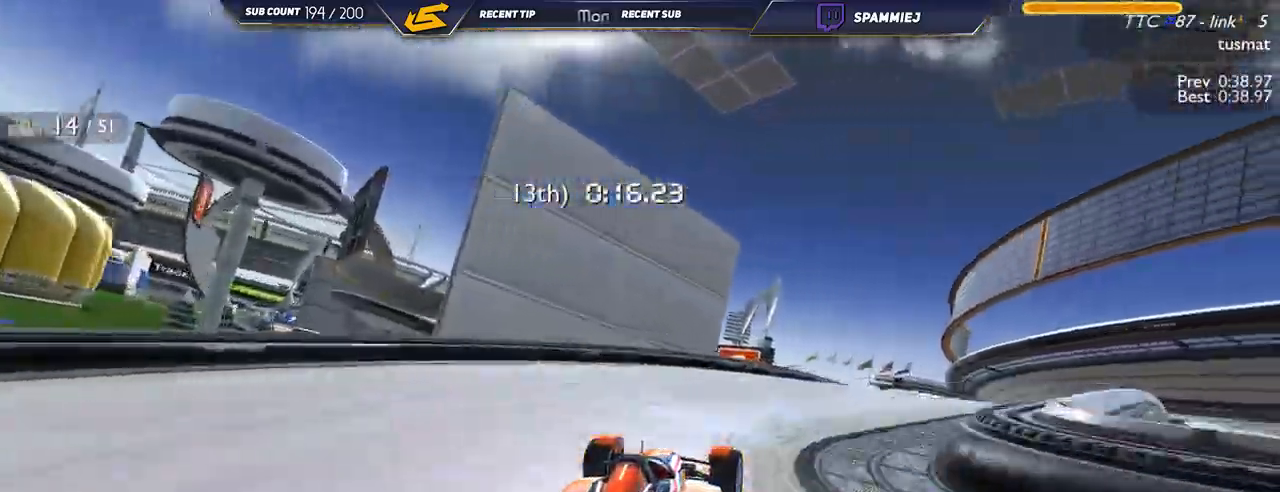
{"keys": ["right", "up"], "events": []}
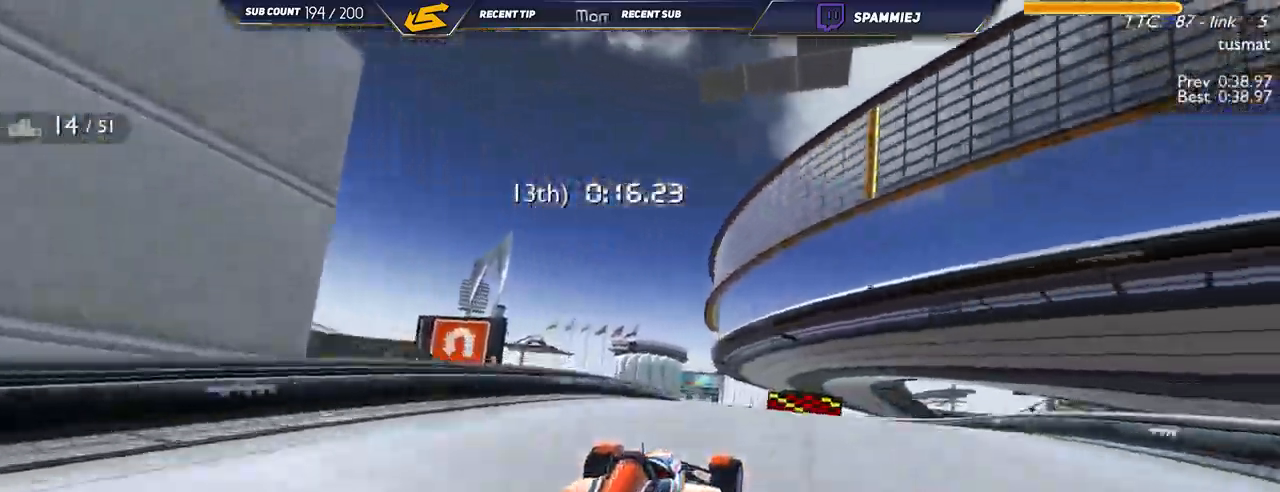
{"keys": ["left", "up"], "events": [[50, "right", "up"], [117, "left", "down"]]}
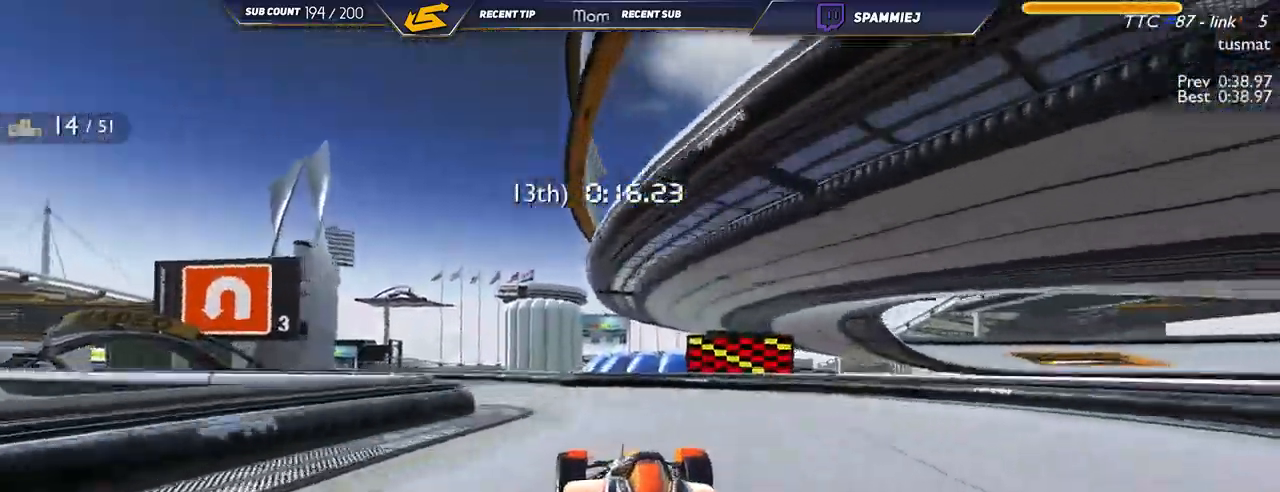
{"keys": ["left", "up"], "events": []}
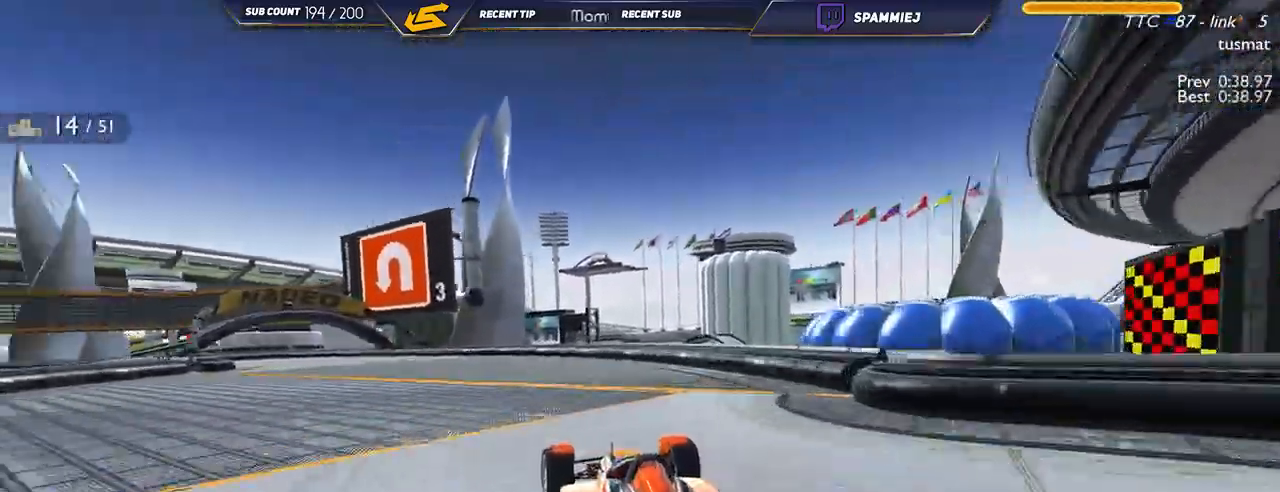
{"keys": ["left", "up"], "events": []}
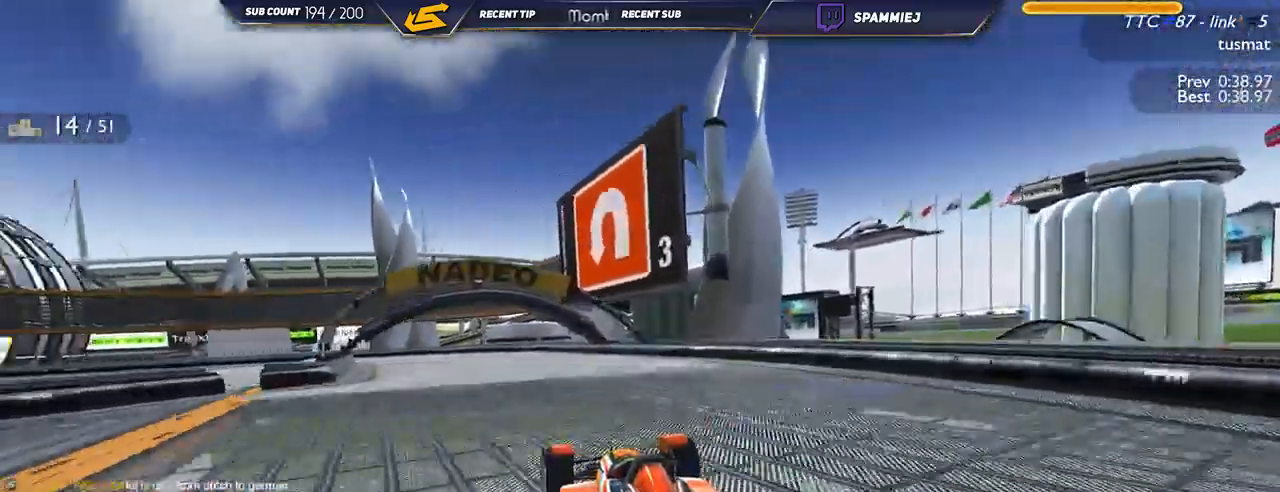
{"keys": ["down", "left", "up"], "events": [[134, "down", "down"]]}
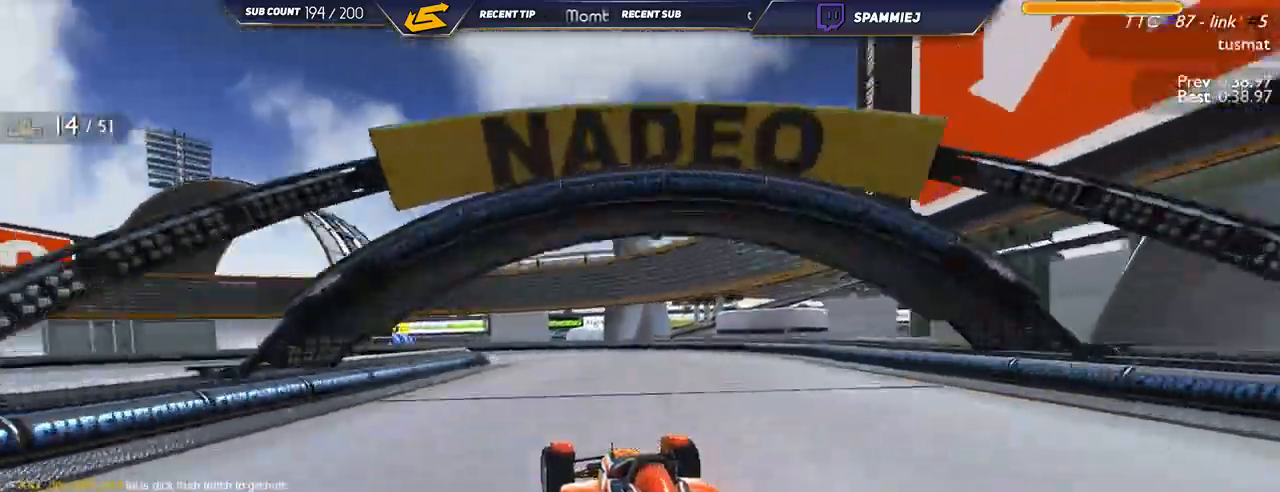
{"keys": ["left", "up"], "events": [[434, "down", "up"]]}
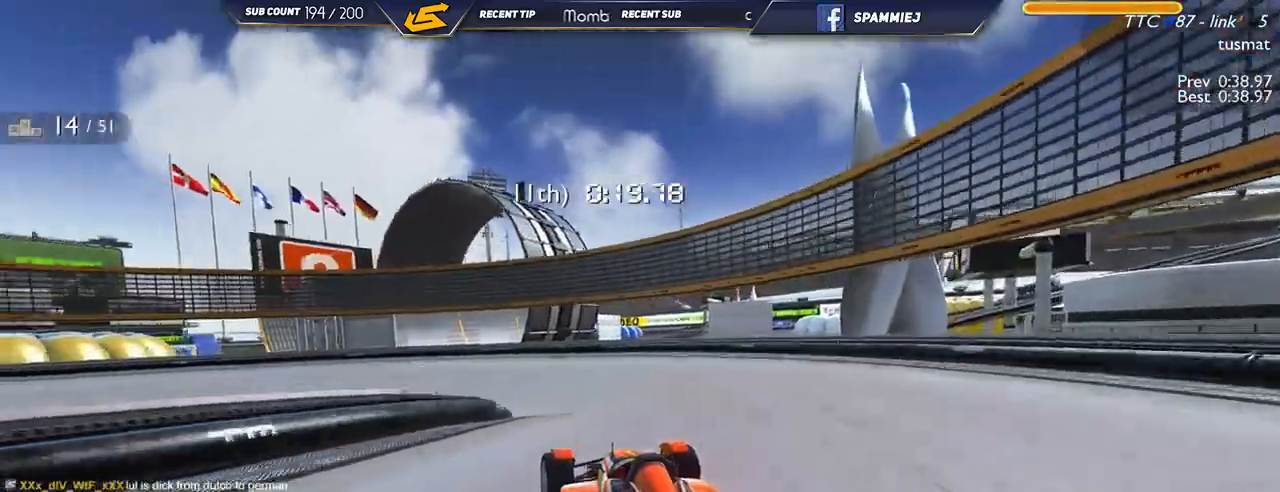
{"keys": ["left", "up"], "events": []}
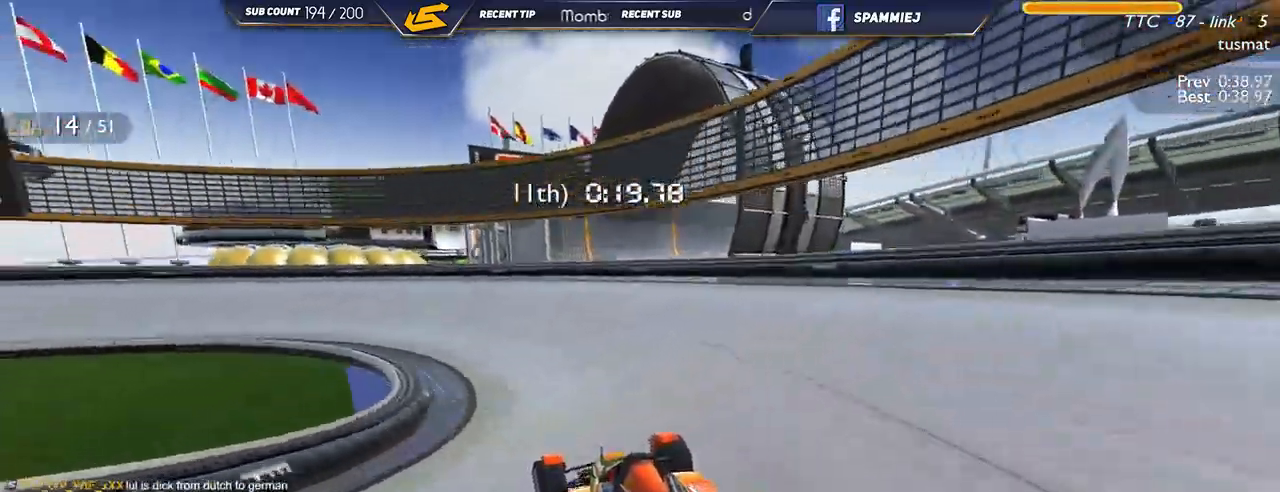
{"keys": ["down", "left", "up"], "events": [[217, "down", "down"], [384, "down", "up"], [500, "down", "down"]]}
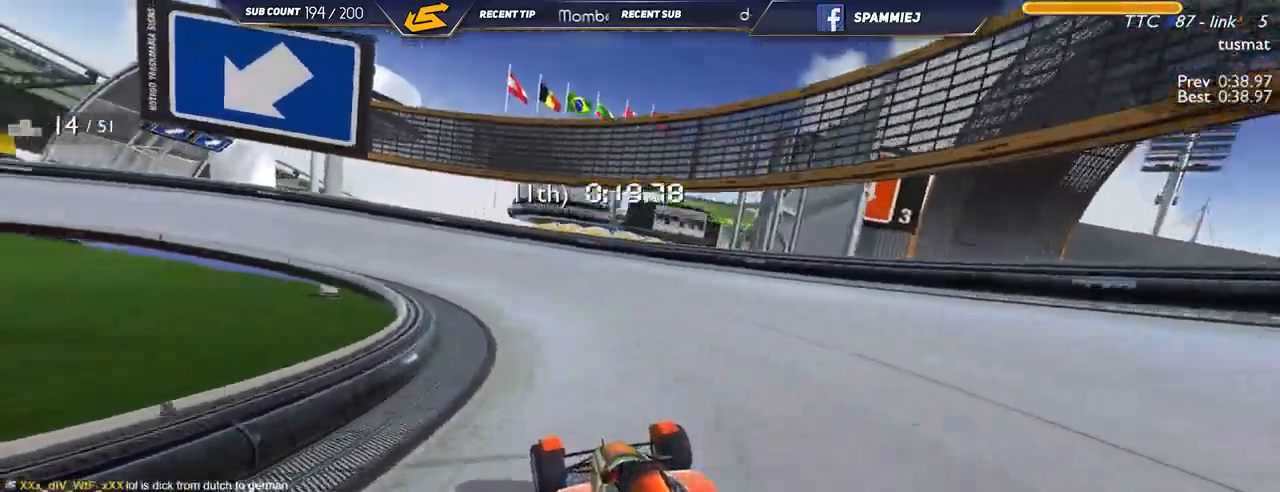
{"keys": ["down", "left", "up"], "events": []}
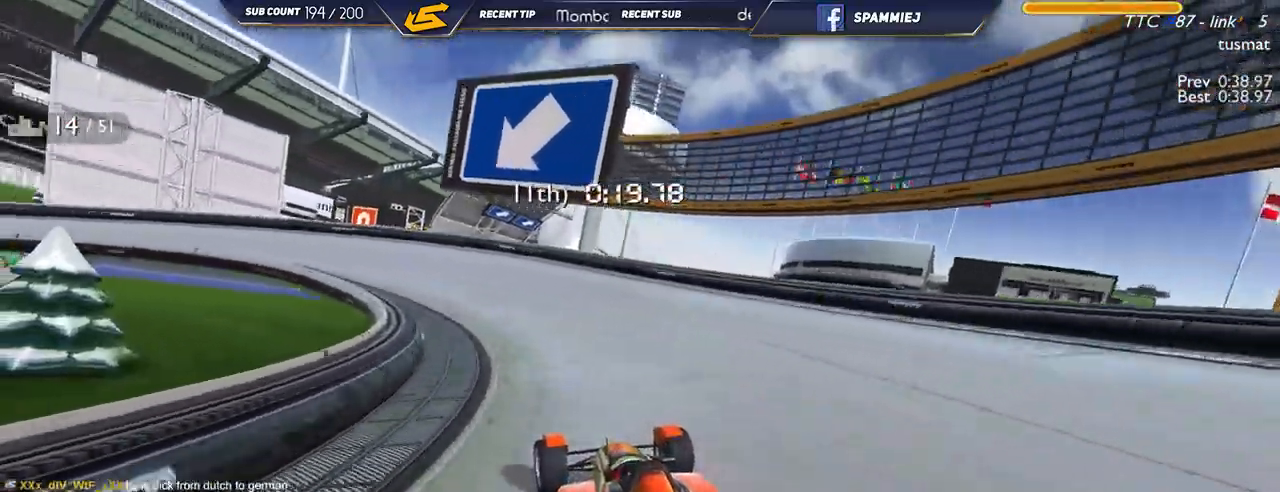
{"keys": ["left", "up"], "events": [[34, "down", "up"]]}
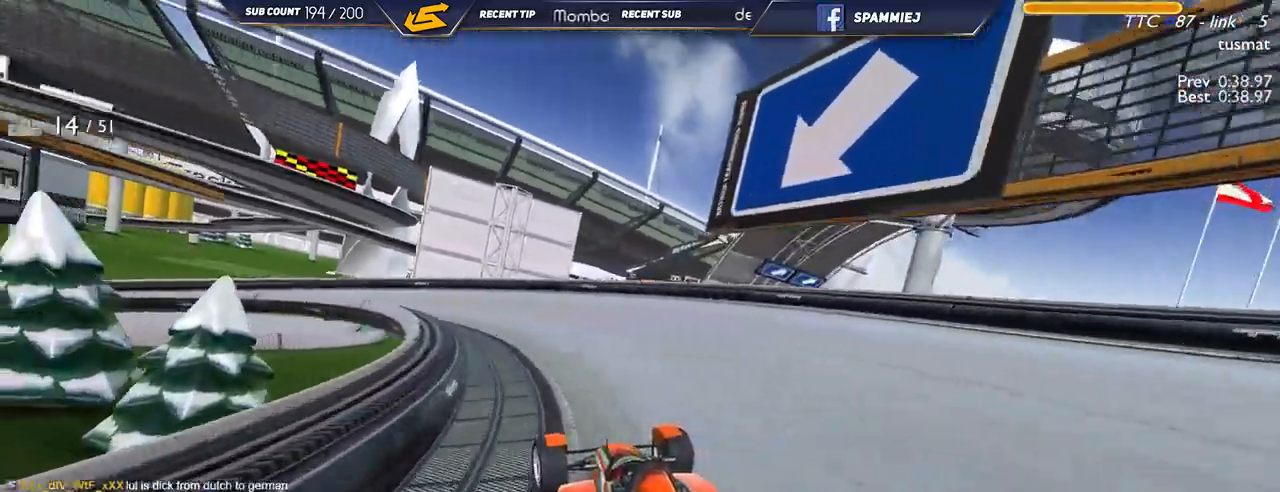
{"keys": ["left", "up"], "events": []}
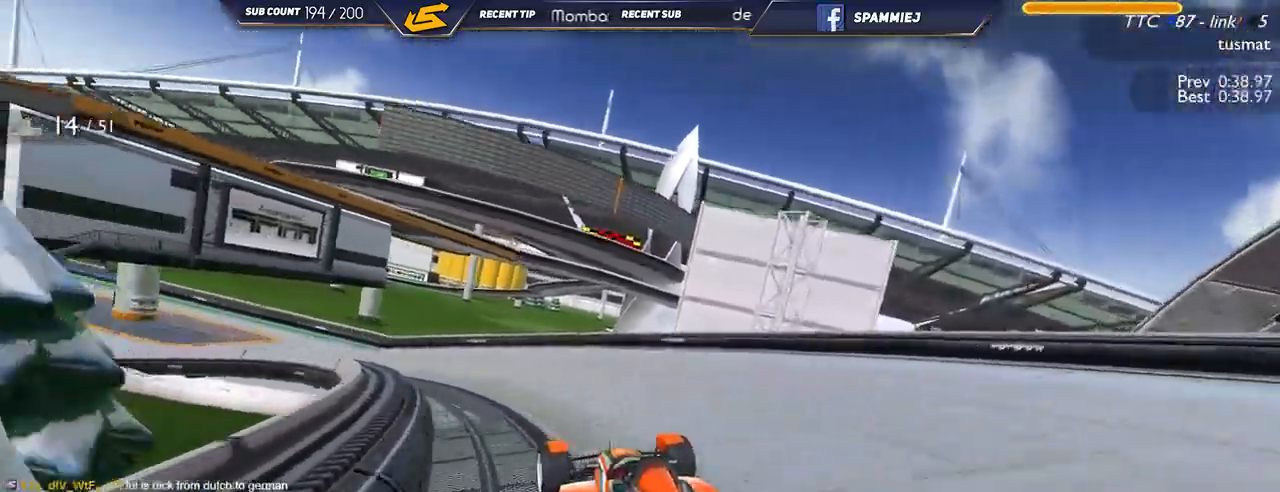
{"keys": ["left", "up"], "events": []}
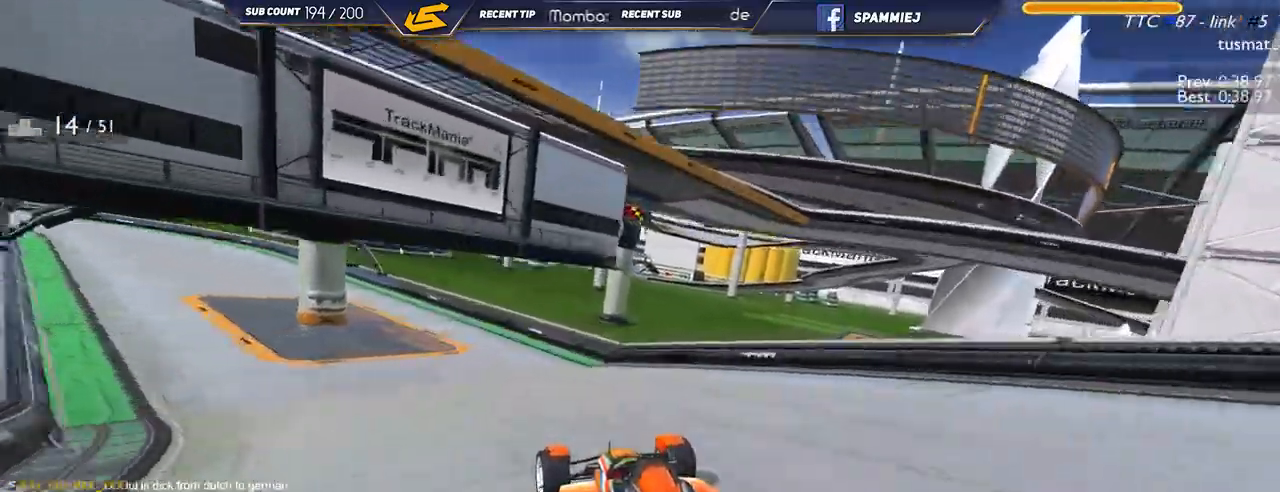
{"keys": ["left", "up"], "events": []}
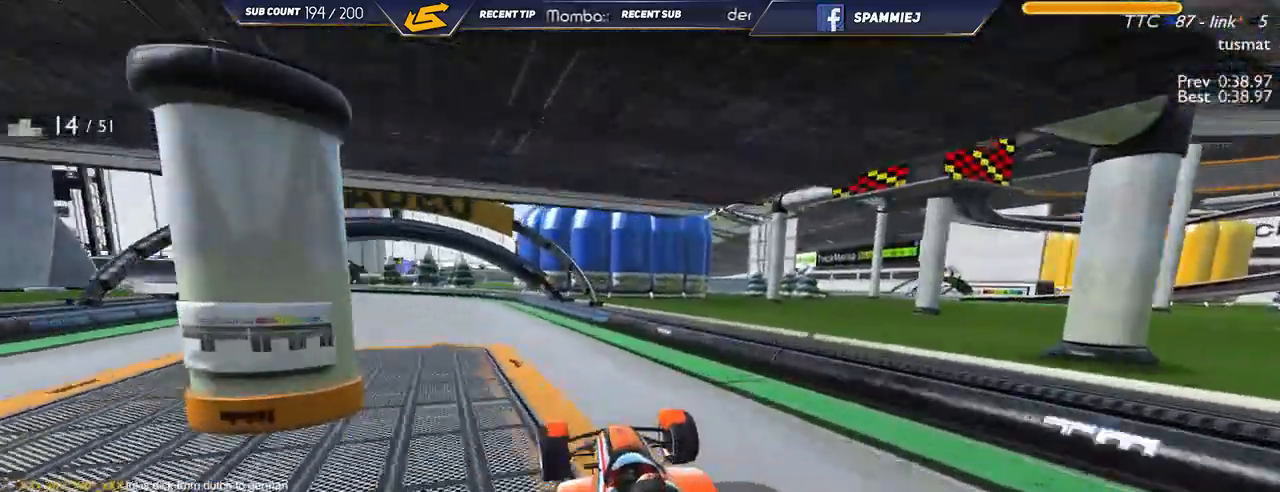
{"keys": ["left", "up"], "events": []}
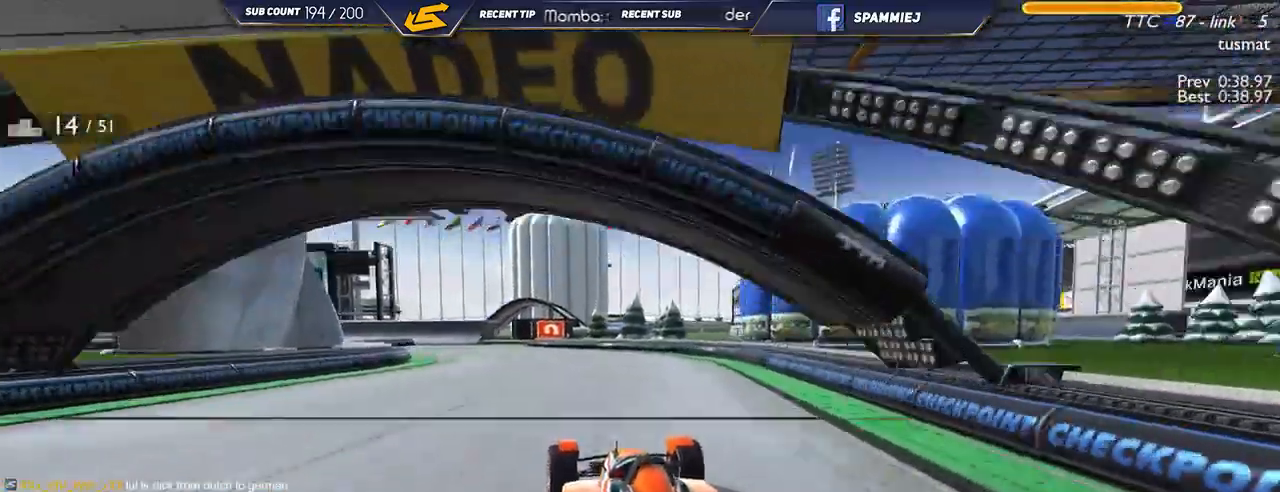
{"keys": ["left", "up"], "events": [[134, "left", "up"], [317, "left", "down"]]}
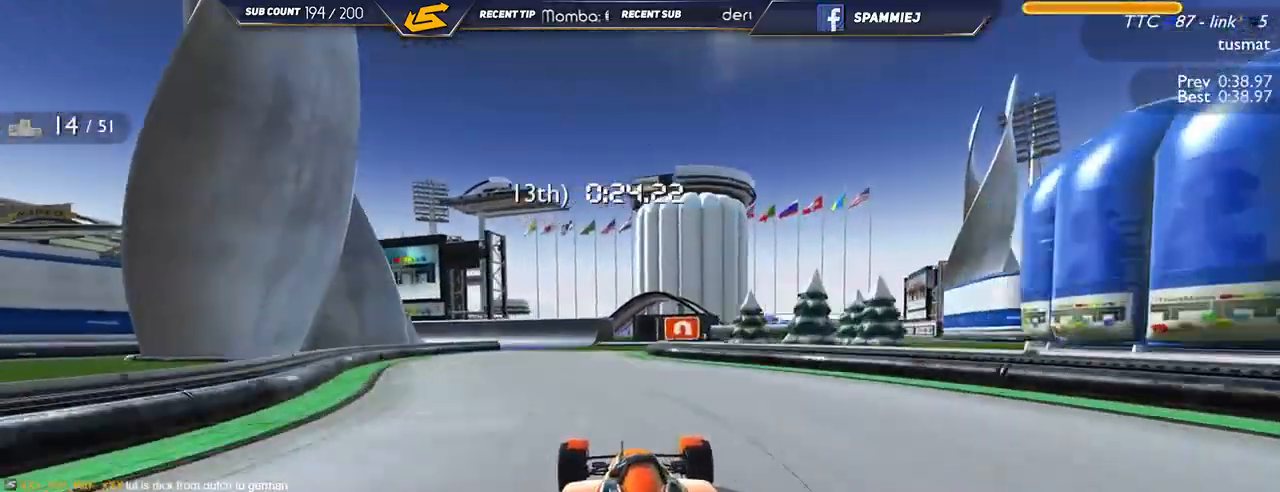
{"keys": ["left", "up"], "events": []}
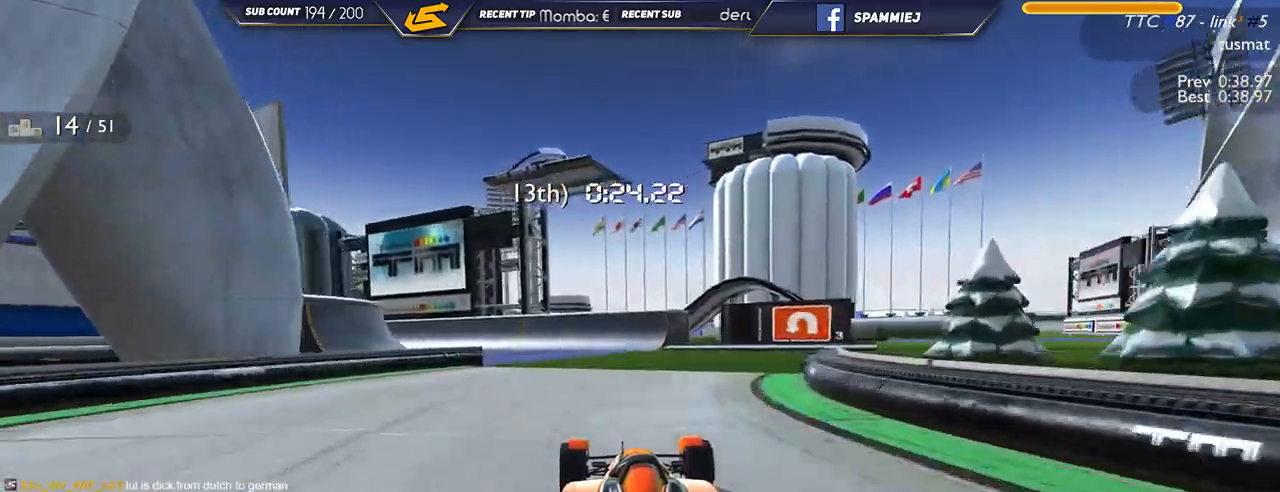
{"keys": ["left", "up"], "events": []}
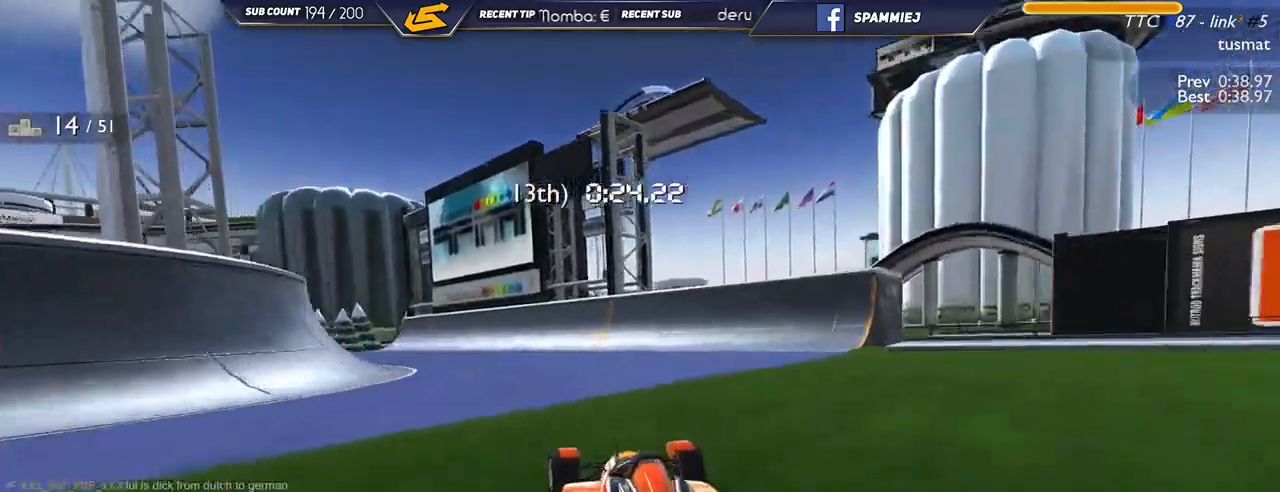
{"keys": ["left", "up"], "events": [[234, "down", "down"], [450, "down", "up"]]}
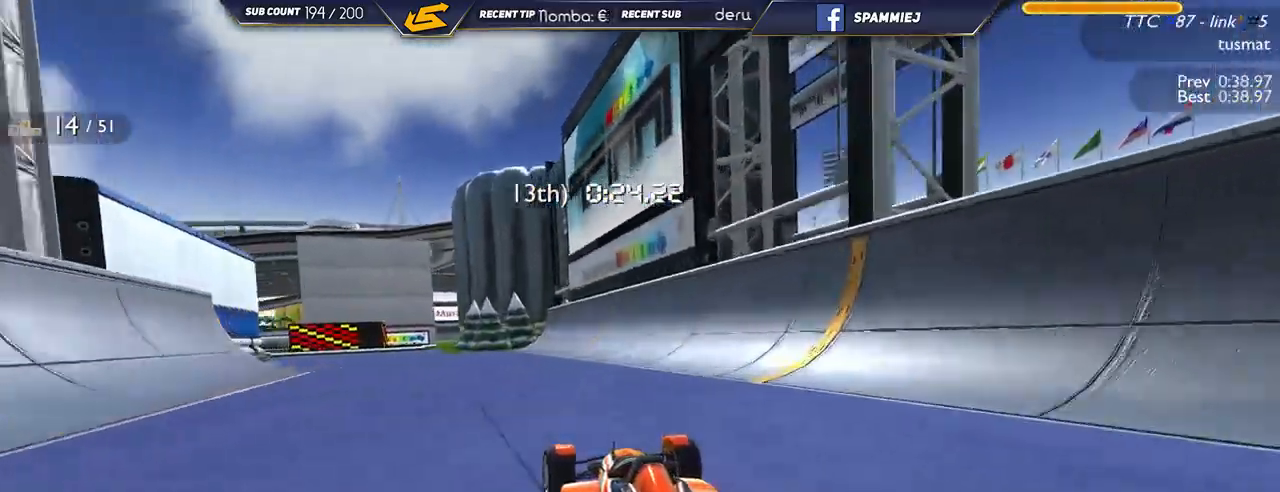
{"keys": ["left", "up"], "events": []}
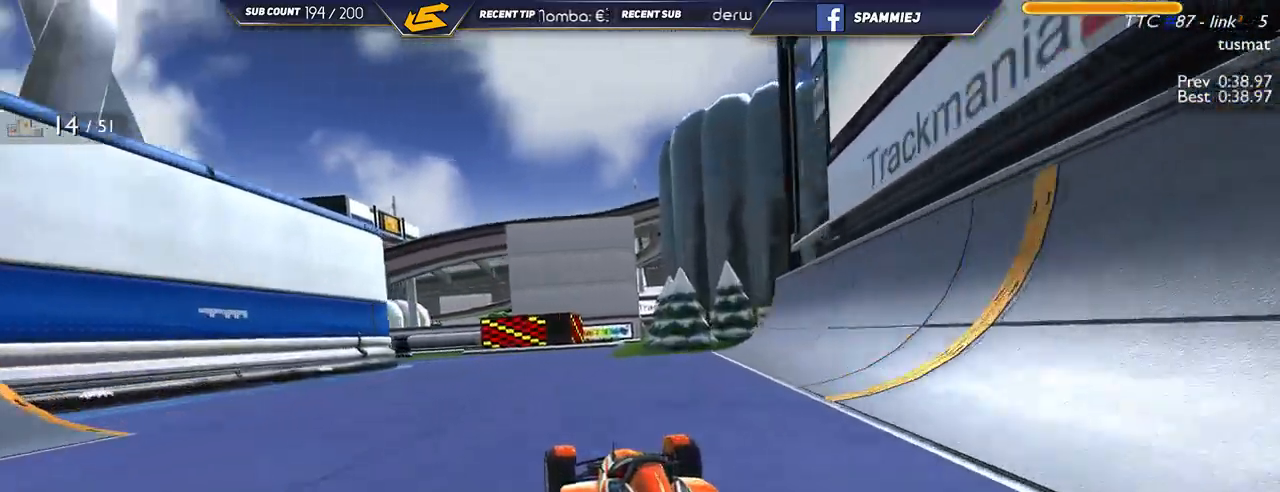
{"keys": ["left", "up"], "events": []}
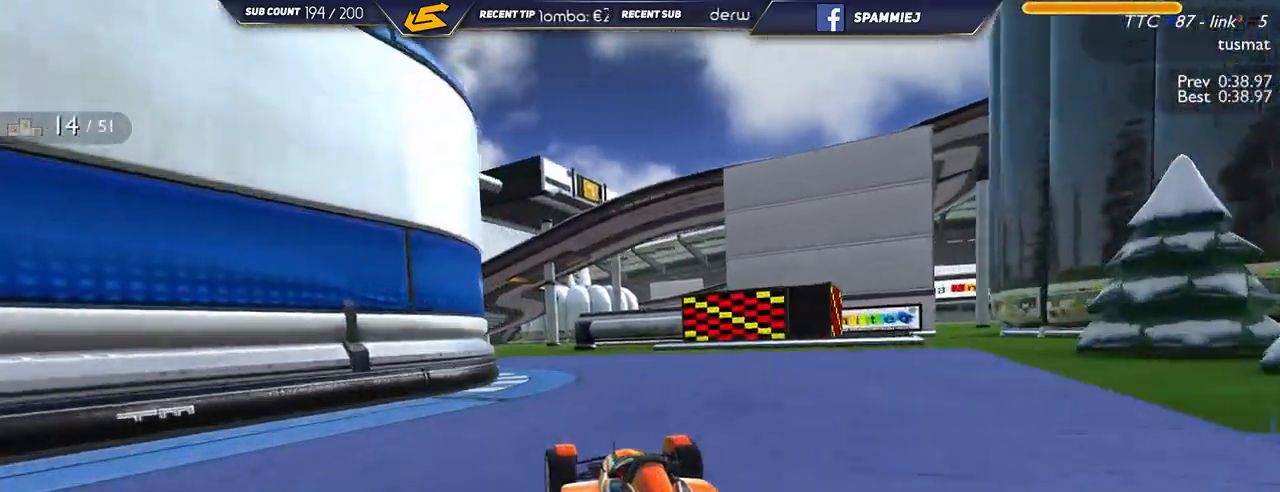
{"keys": ["left", "up"], "events": [[150, "down", "down"], [234, "down", "up"]]}
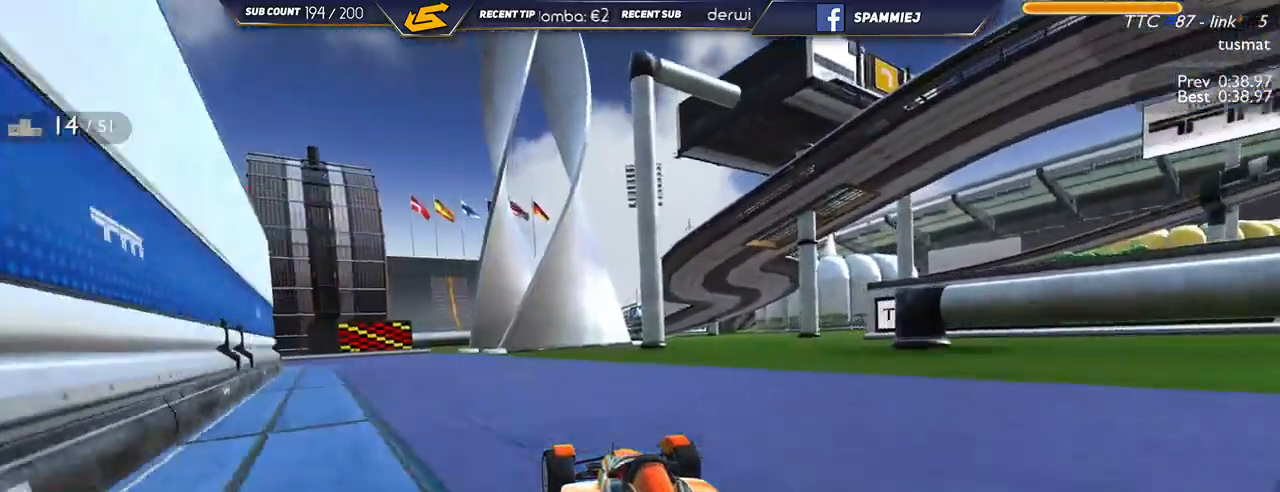
{"keys": ["left", "up"], "events": []}
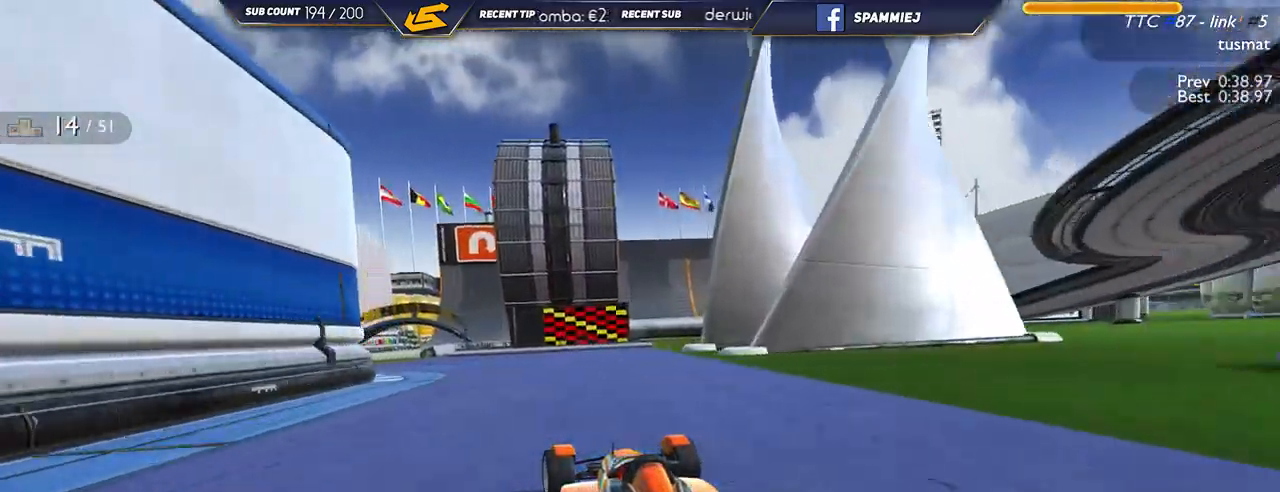
{"keys": ["right", "up"], "events": [[484, "left", "up"], [500, "right", "down"]]}
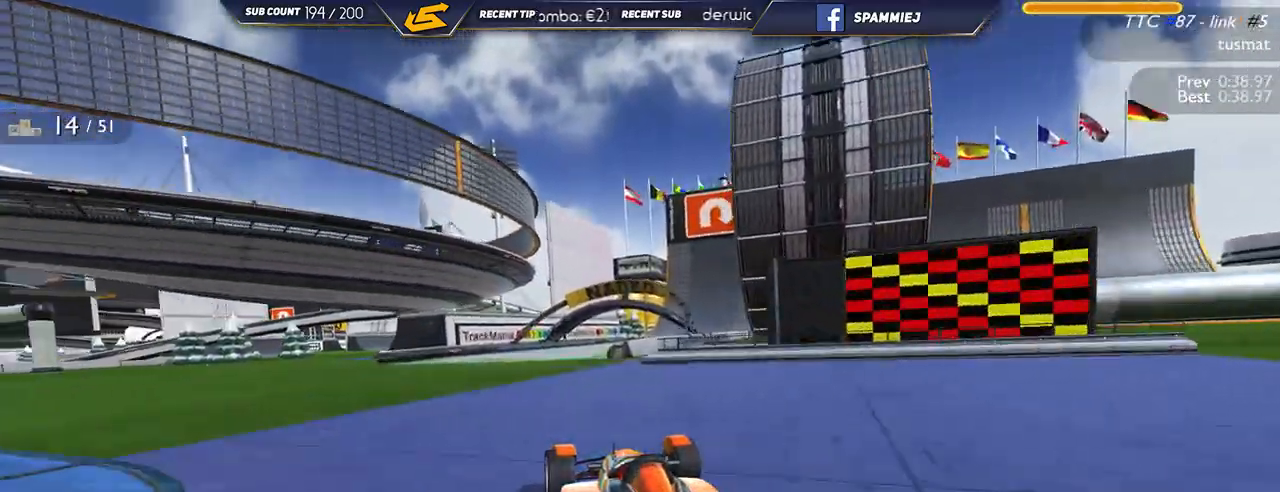
{"keys": ["down", "right", "up"], "events": [[400, "down", "down"]]}